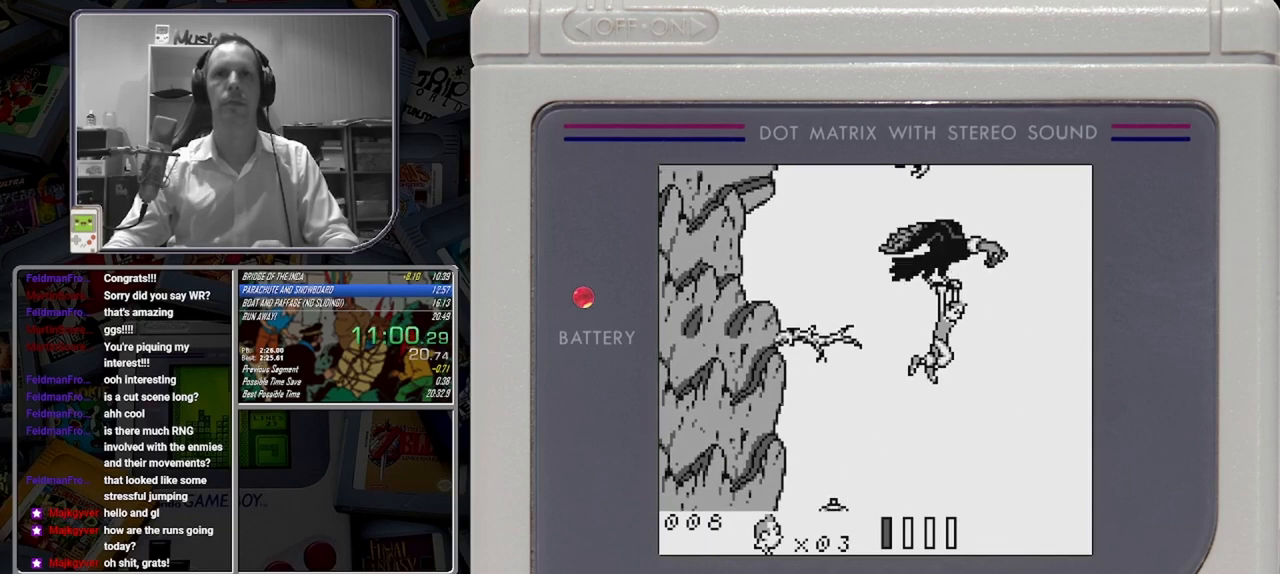
Gameplay with a controller (Nintendo layout); each line is a JSON object with the inputs held at the frame after it. "events" lists button and stick changes between this image and that frame as [ms after this image, input, new state], when the widget could be followed in between. Not read: A DPAD_LEFT L2 L3 R2 R3 left_stick right_stick.
{"buttons": ["DPAD_DOWN"], "events": []}
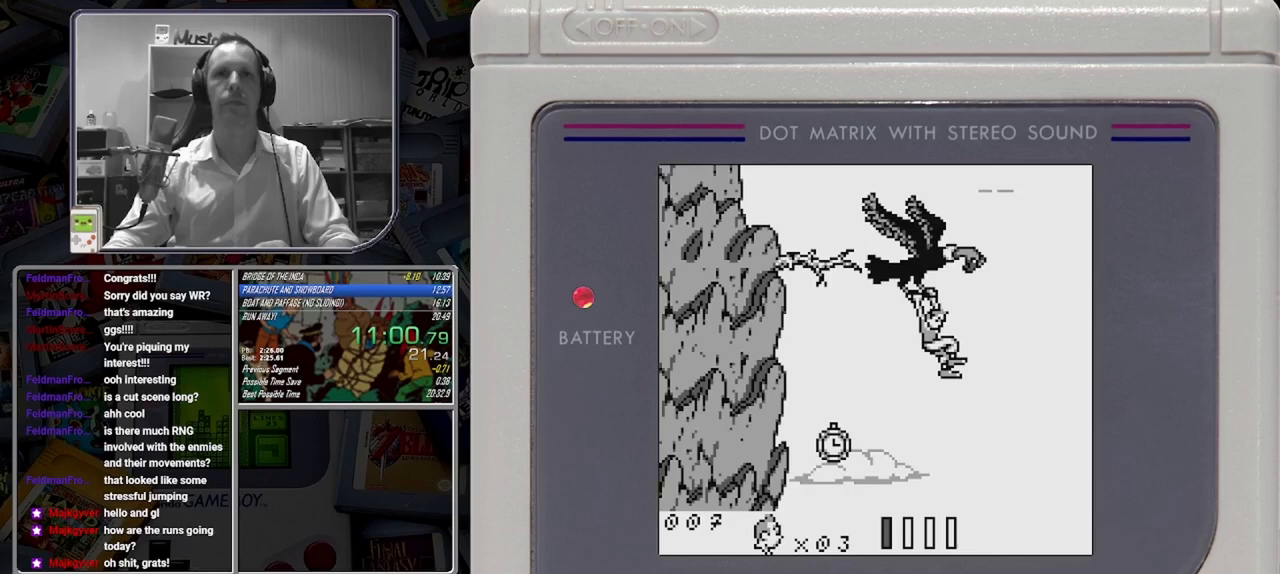
{"buttons": ["DPAD_DOWN", "DPAD_RIGHT"], "events": [[458, "DPAD_RIGHT", "down"]]}
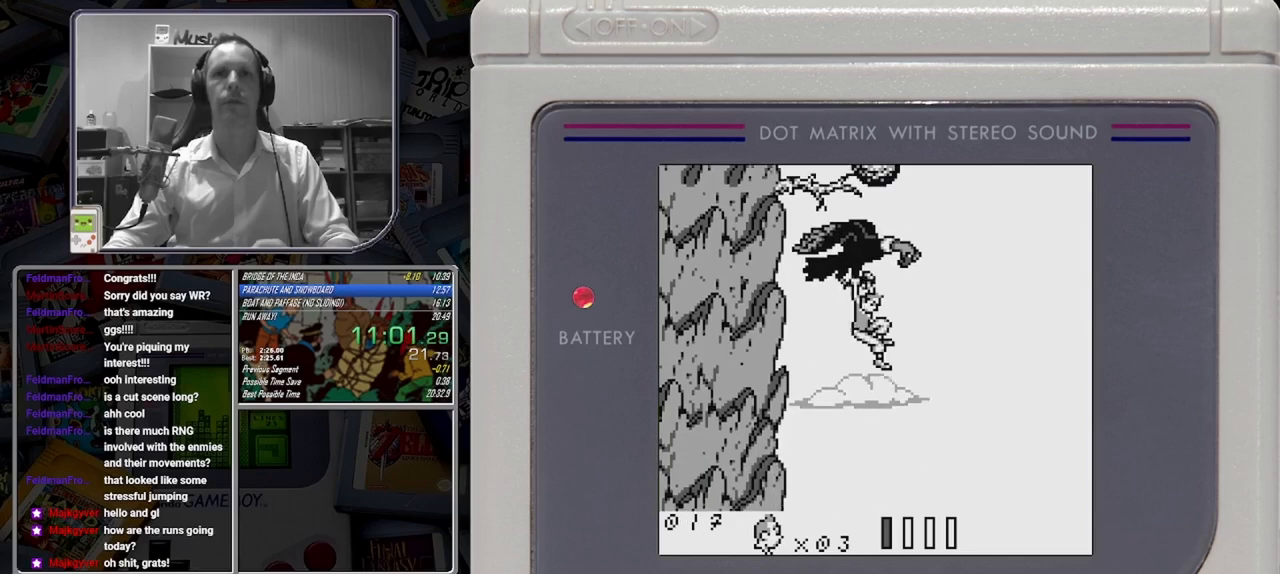
{"buttons": ["DPAD_DOWN", "DPAD_RIGHT"], "events": []}
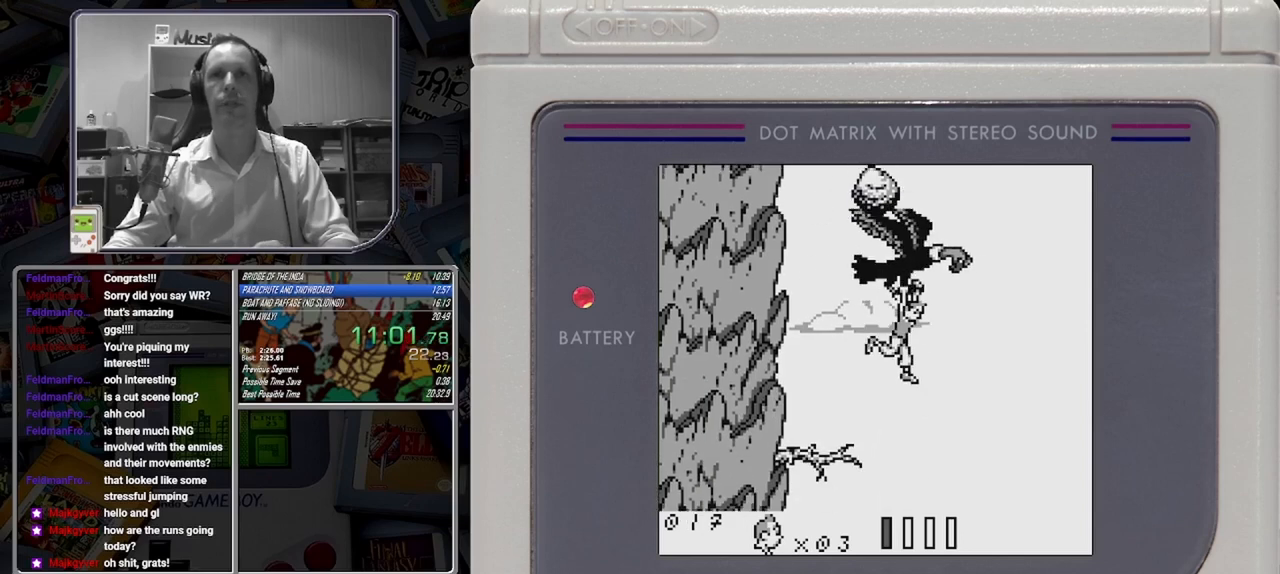
{"buttons": ["DPAD_DOWN"], "events": [[500, "DPAD_RIGHT", "up"]]}
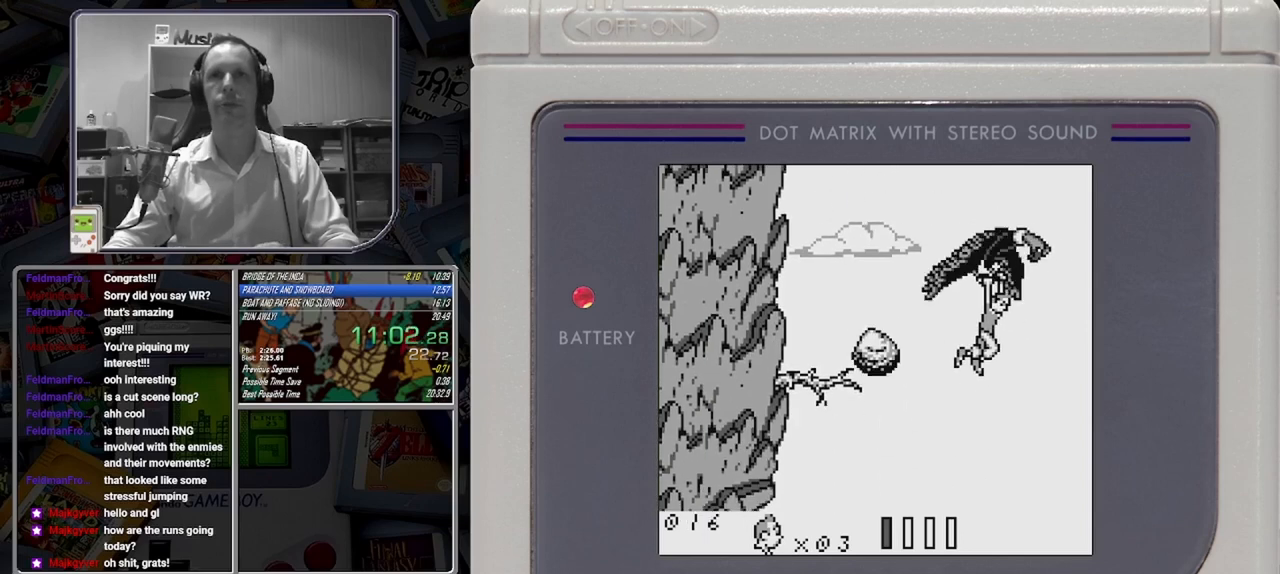
{"buttons": ["DPAD_DOWN"], "events": []}
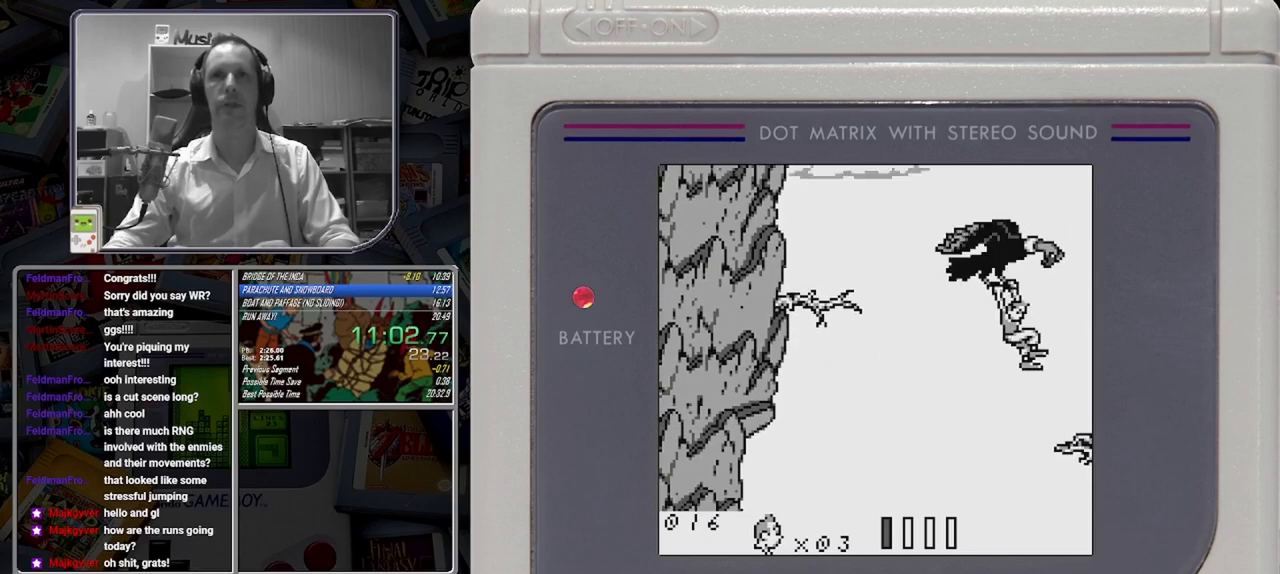
{"buttons": ["DPAD_DOWN"], "events": []}
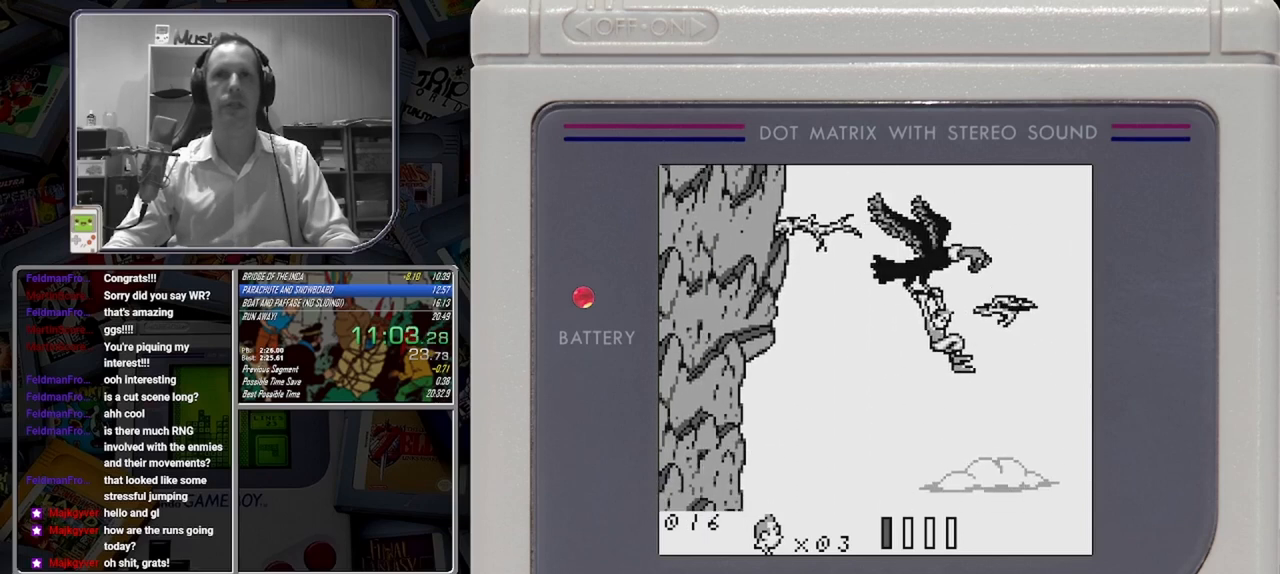
{"buttons": ["DPAD_DOWN", "DPAD_RIGHT"], "events": [[458, "DPAD_RIGHT", "down"]]}
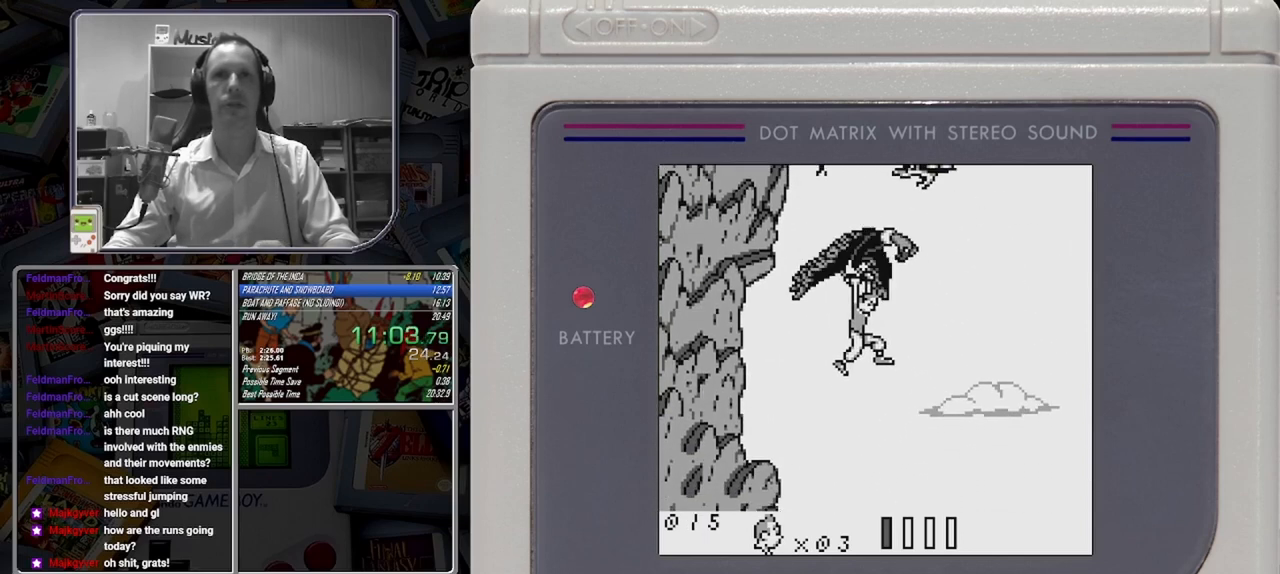
{"buttons": ["DPAD_DOWN", "DPAD_RIGHT"], "events": []}
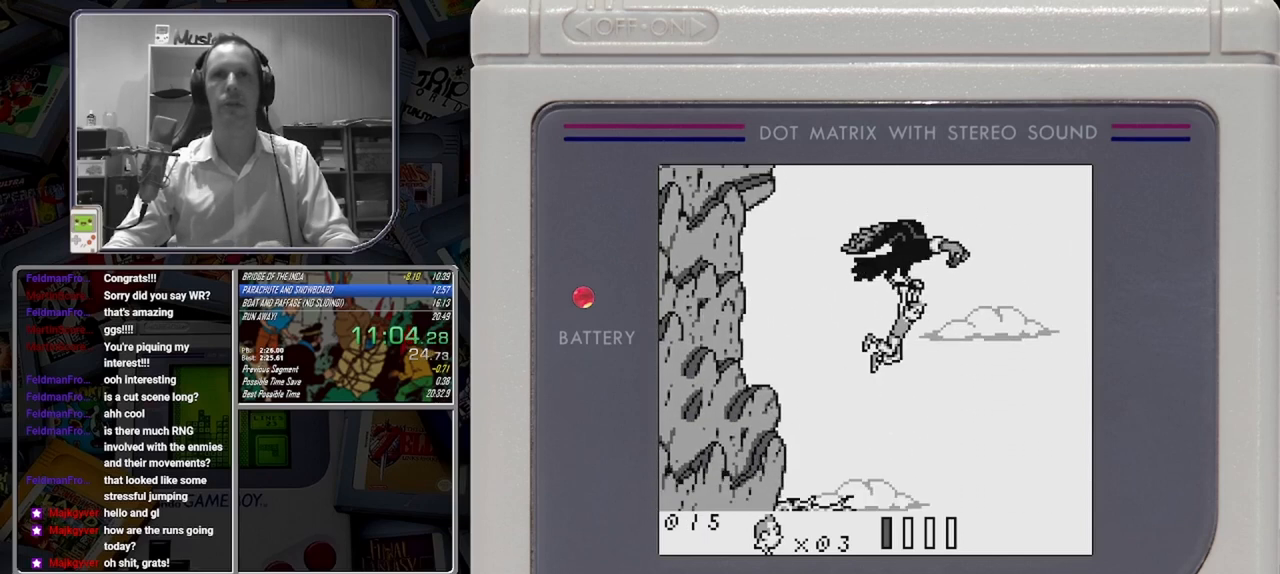
{"buttons": ["DPAD_DOWN"], "events": [[417, "DPAD_RIGHT", "up"]]}
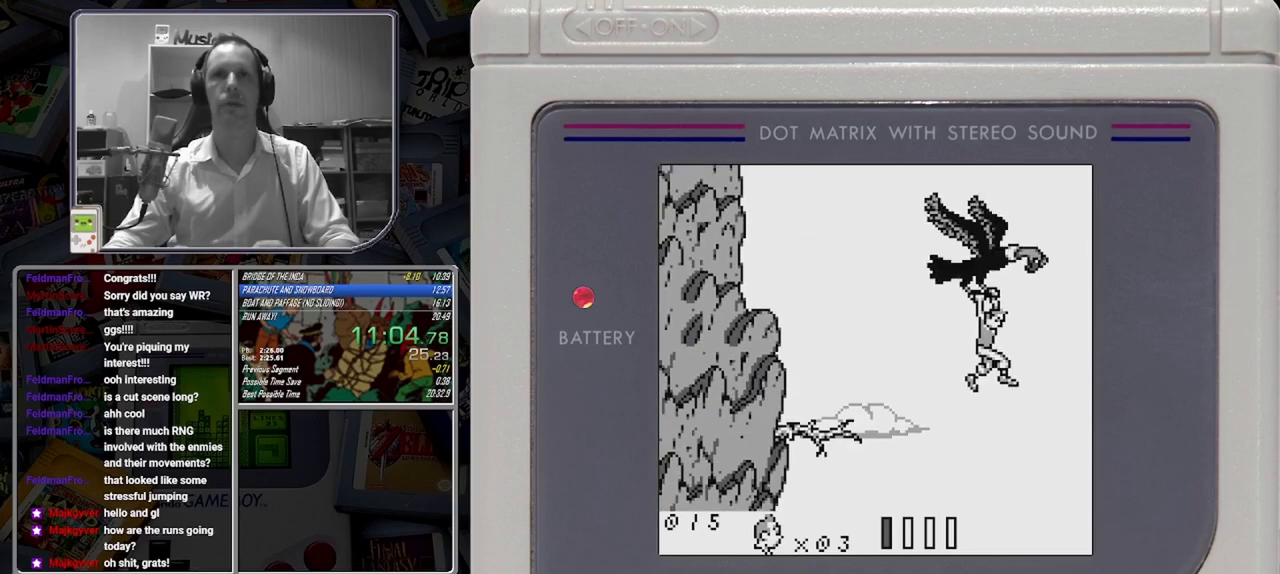
{"buttons": ["DPAD_DOWN"], "events": []}
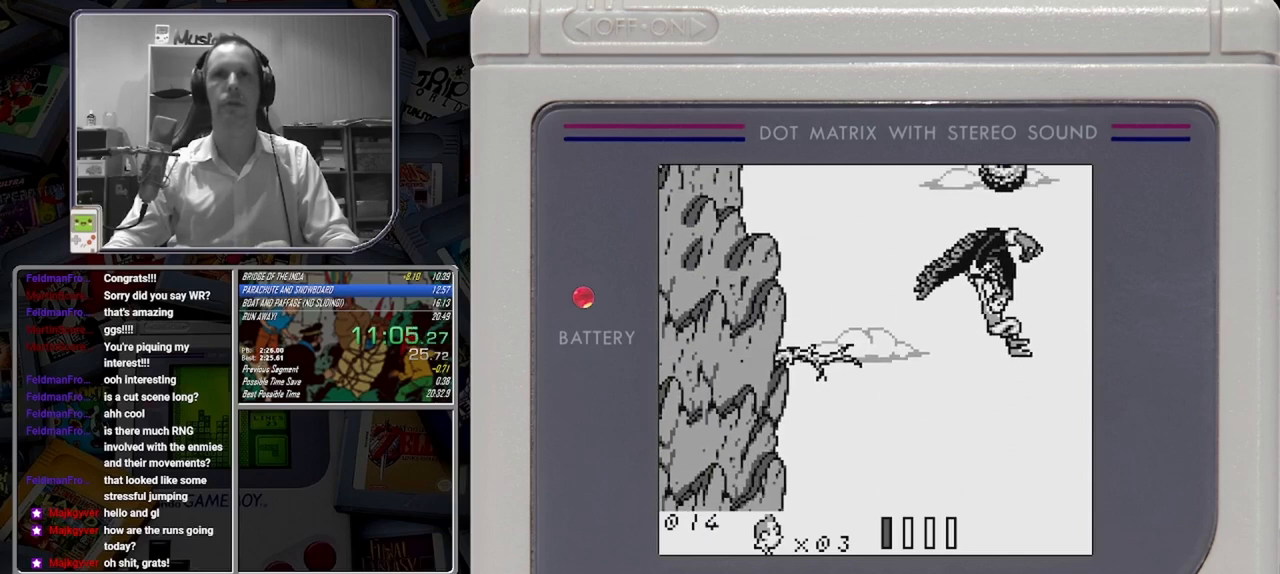
{"buttons": ["DPAD_DOWN", "DPAD_RIGHT"], "events": [[417, "DPAD_RIGHT", "down"]]}
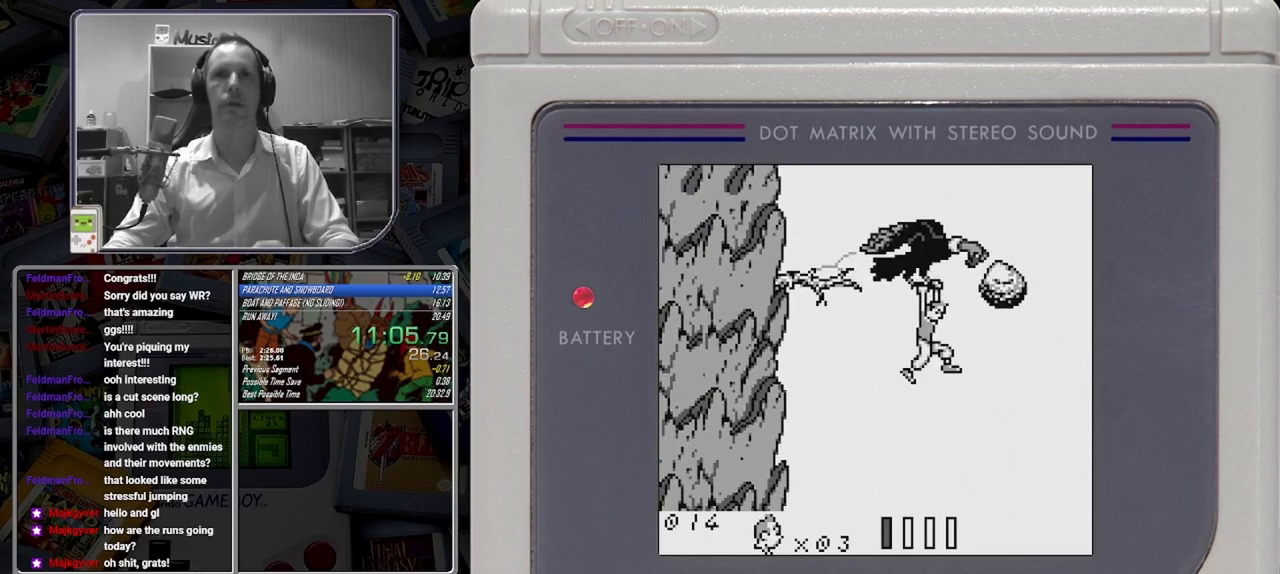
{"buttons": ["DPAD_DOWN"], "events": [[42, "DPAD_RIGHT", "up"]]}
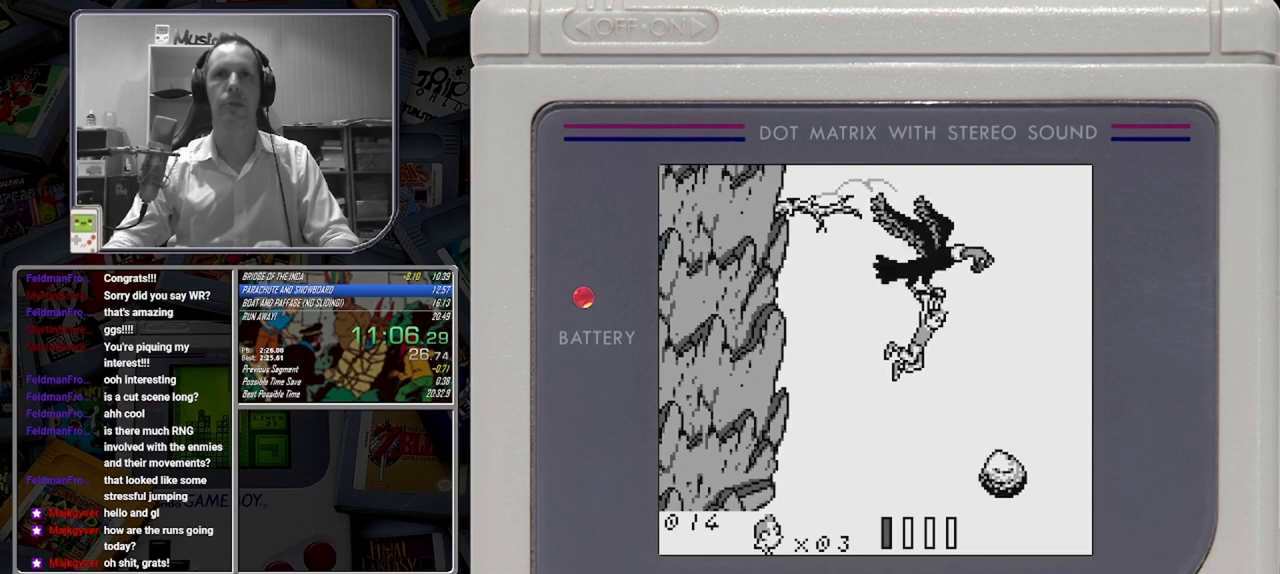
{"buttons": ["DPAD_DOWN"], "events": []}
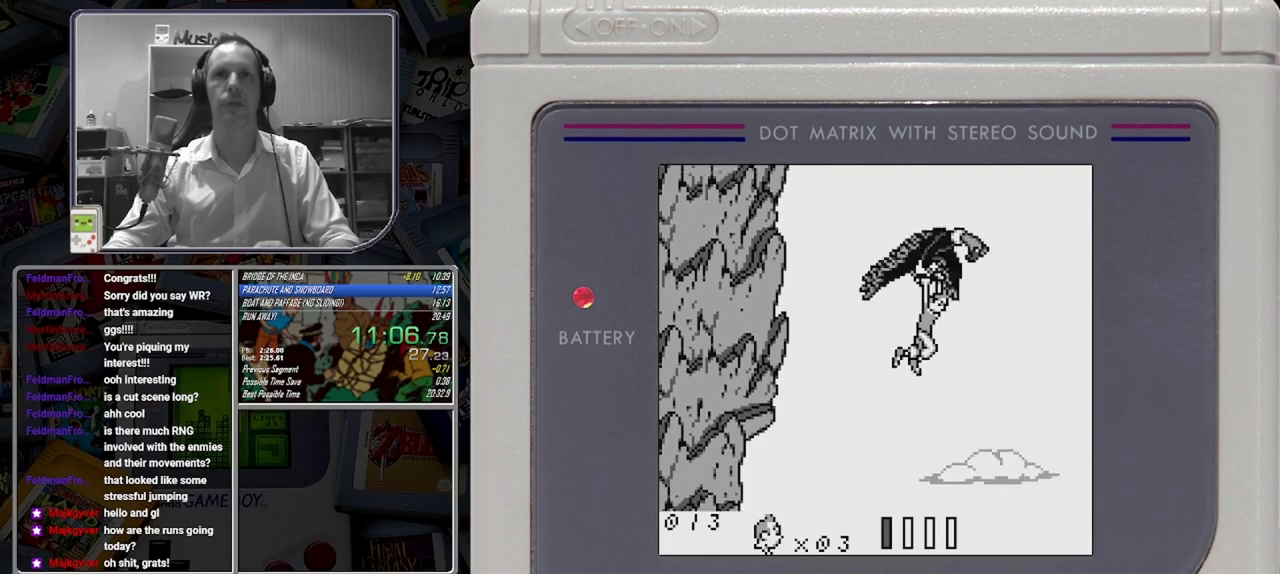
{"buttons": ["DPAD_DOWN"], "events": []}
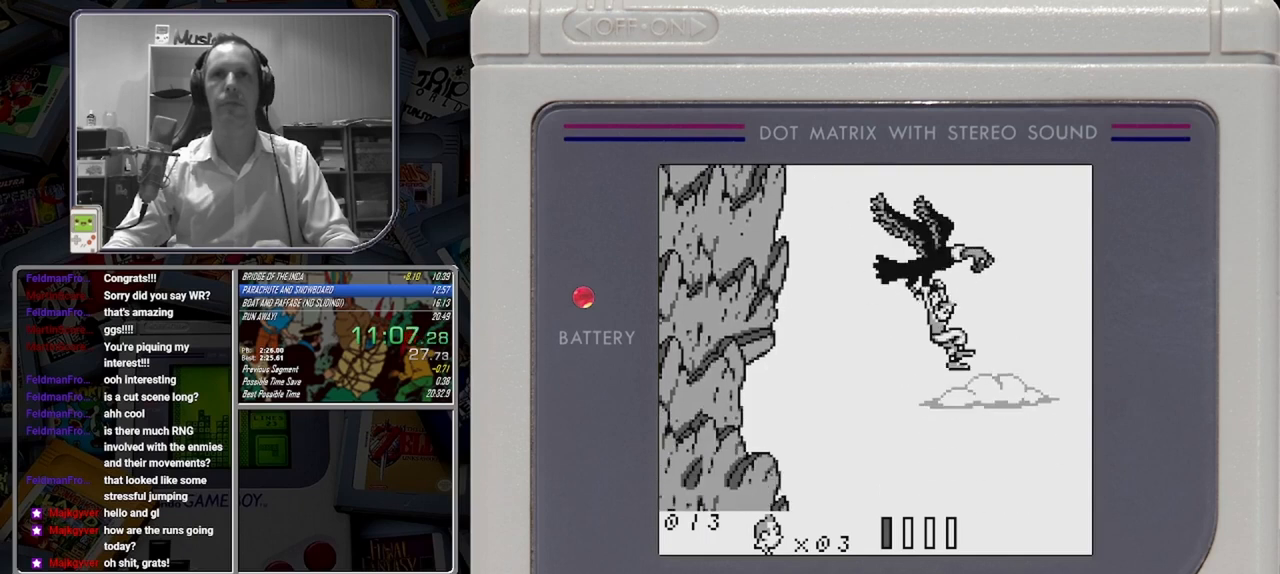
{"buttons": ["DPAD_DOWN", "DPAD_RIGHT"], "events": [[417, "DPAD_RIGHT", "down"]]}
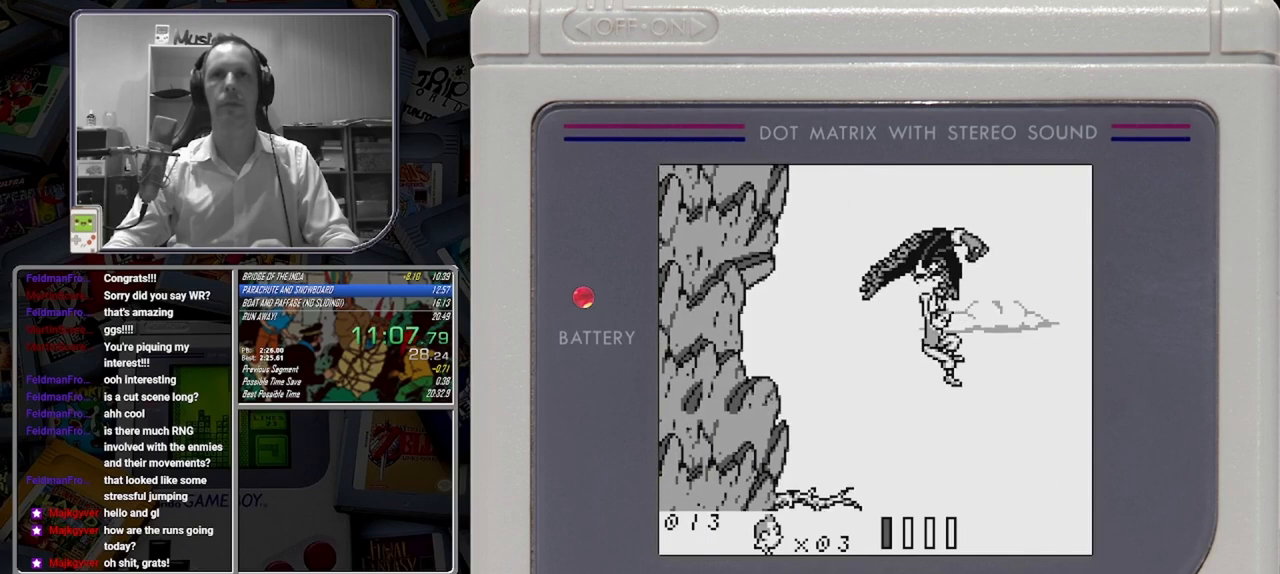
{"buttons": ["DPAD_DOWN"], "events": [[417, "DPAD_RIGHT", "up"]]}
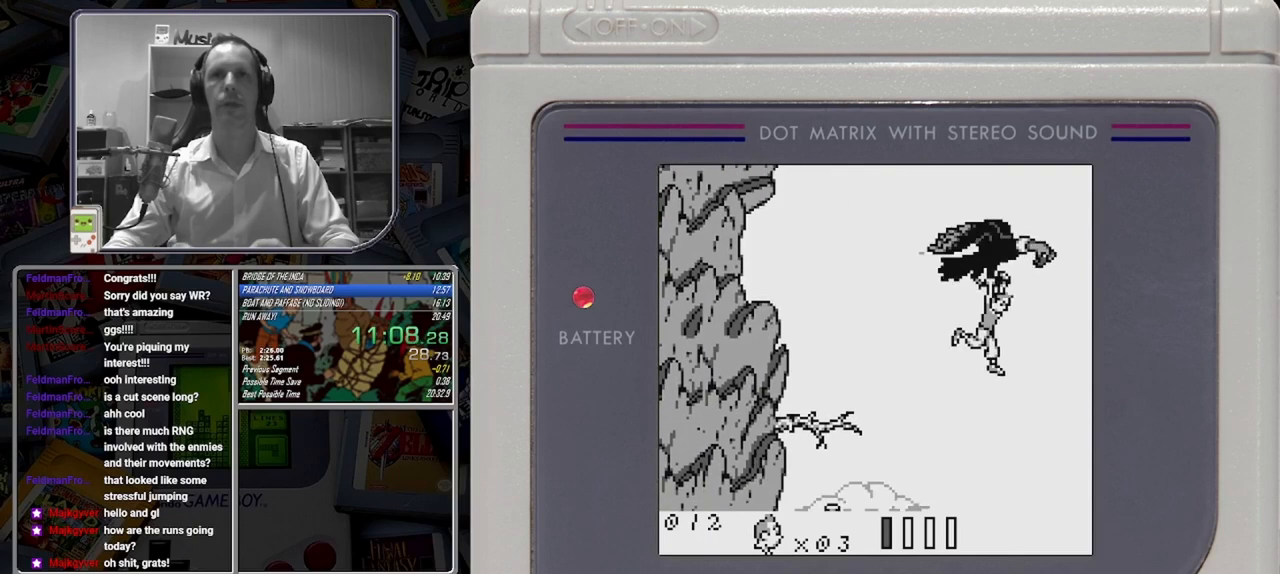
{"buttons": ["DPAD_DOWN"], "events": []}
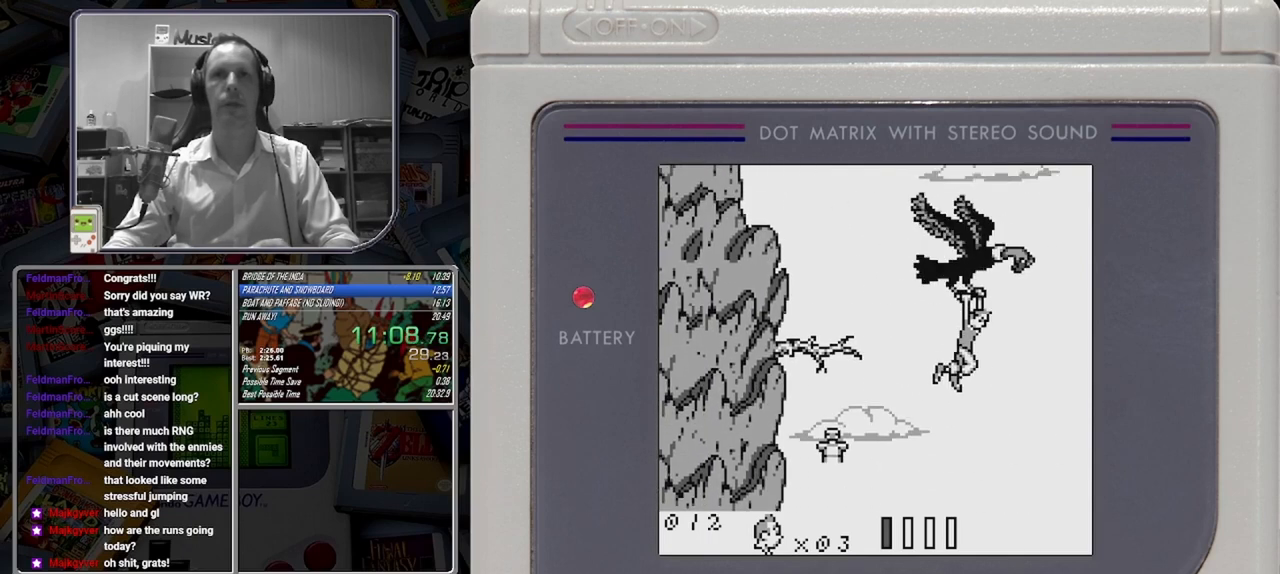
{"buttons": ["DPAD_DOWN"], "events": []}
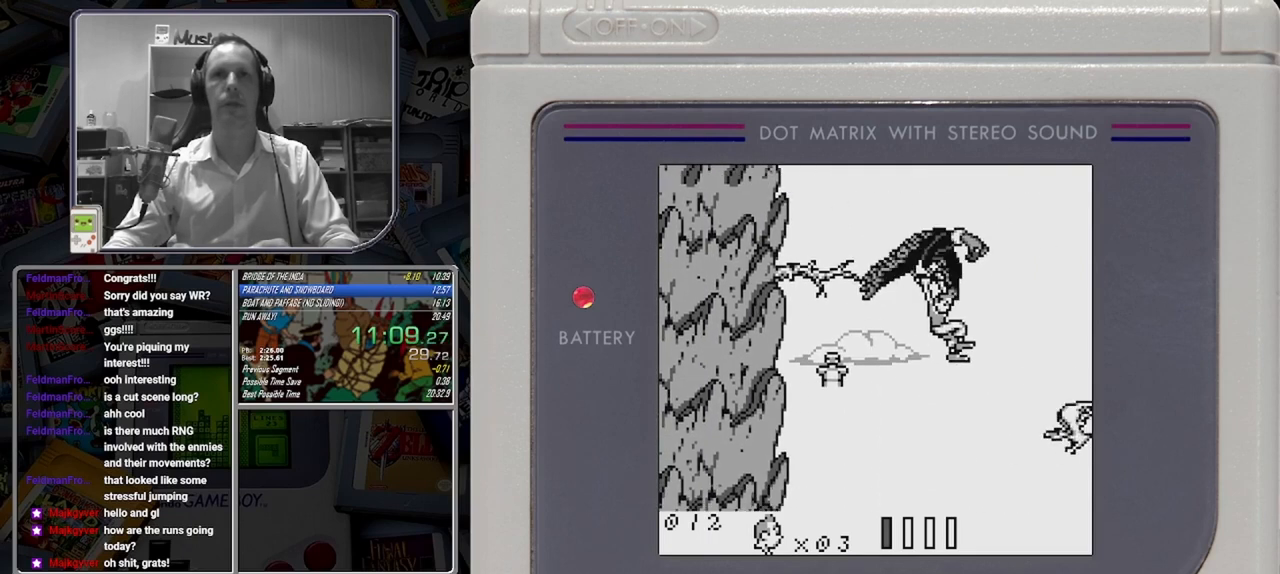
{"buttons": ["DPAD_DOWN"], "events": []}
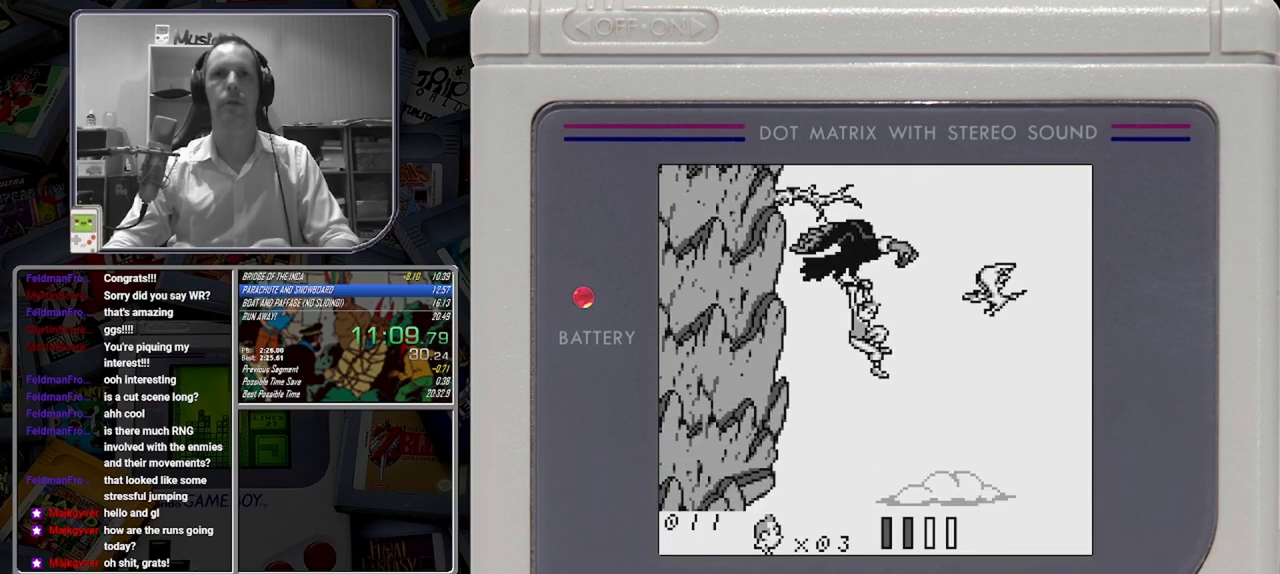
{"buttons": ["DPAD_DOWN", "DPAD_RIGHT"], "events": [[83, "DPAD_RIGHT", "down"]]}
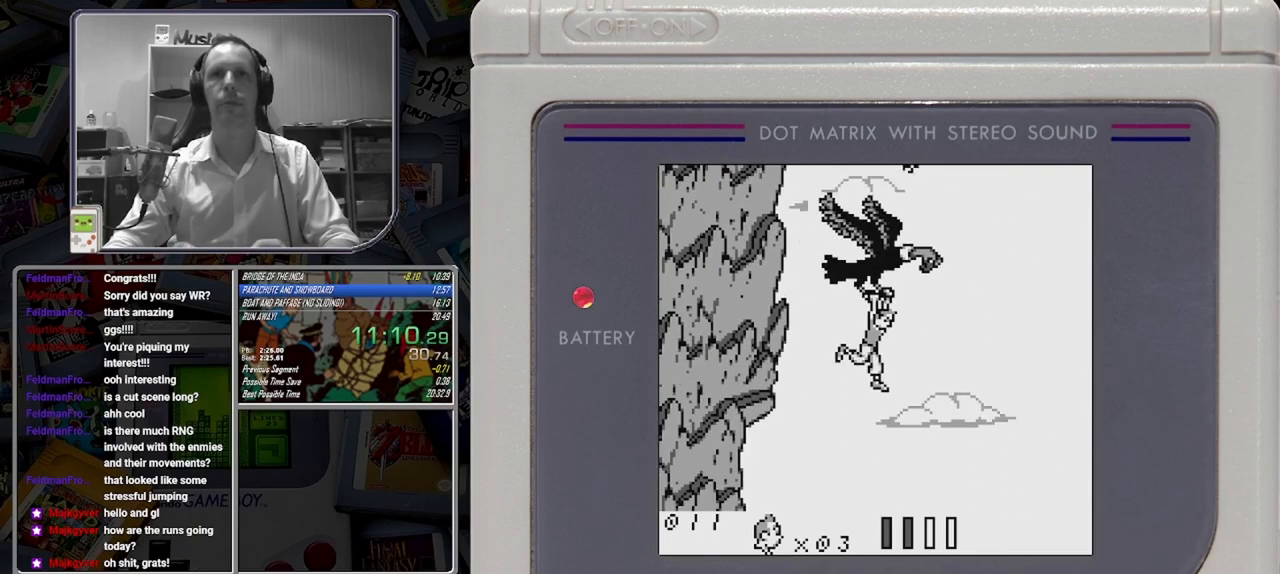
{"buttons": ["DPAD_DOWN", "DPAD_RIGHT"], "events": []}
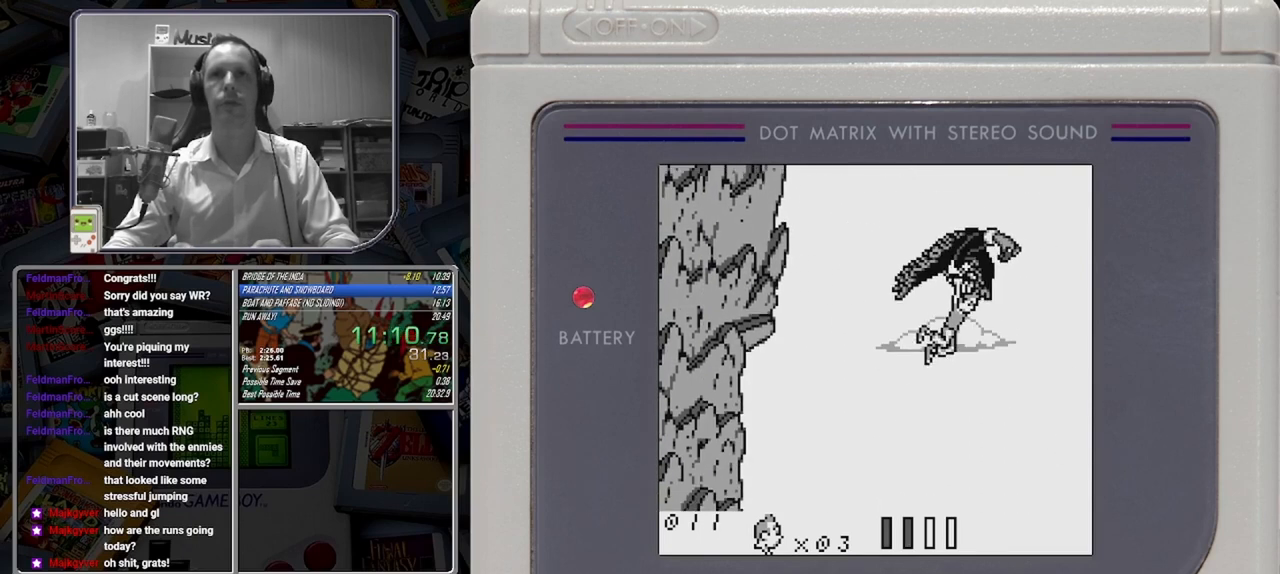
{"buttons": ["DPAD_DOWN"], "events": [[167, "DPAD_RIGHT", "up"]]}
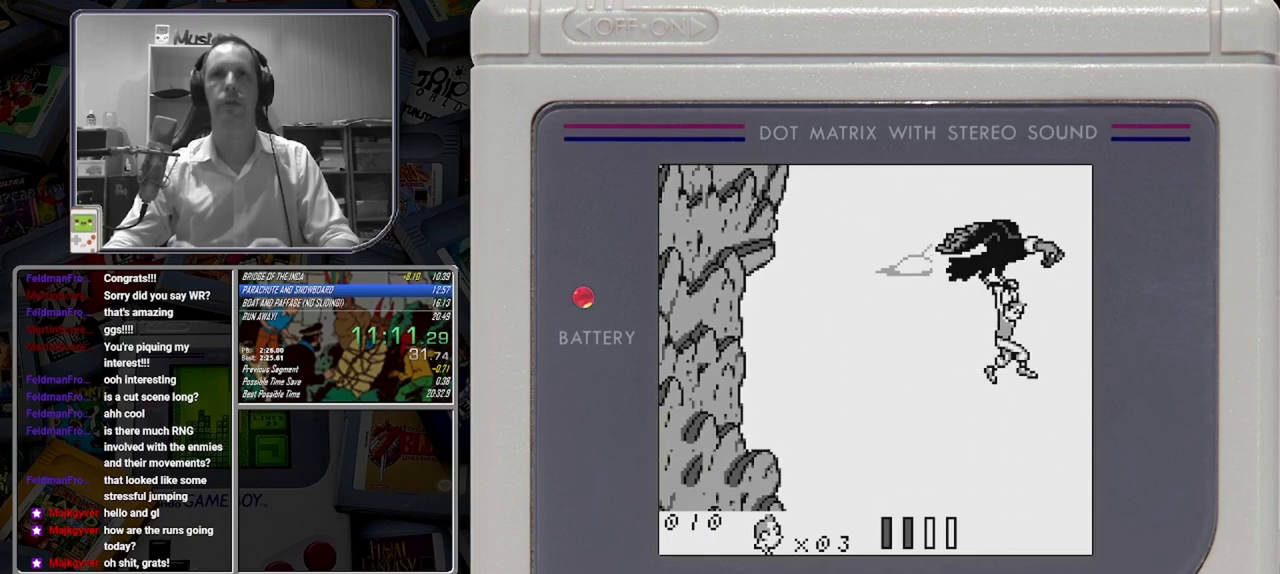
{"buttons": ["DPAD_DOWN"], "events": []}
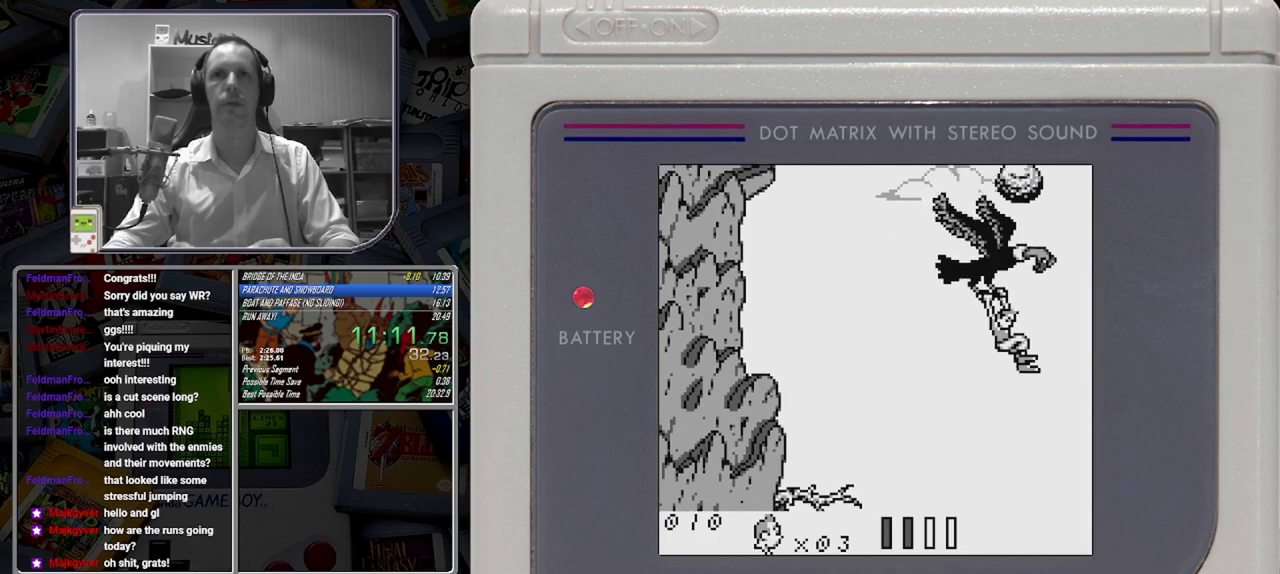
{"buttons": ["DPAD_DOWN", "DPAD_RIGHT"], "events": [[500, "DPAD_RIGHT", "down"]]}
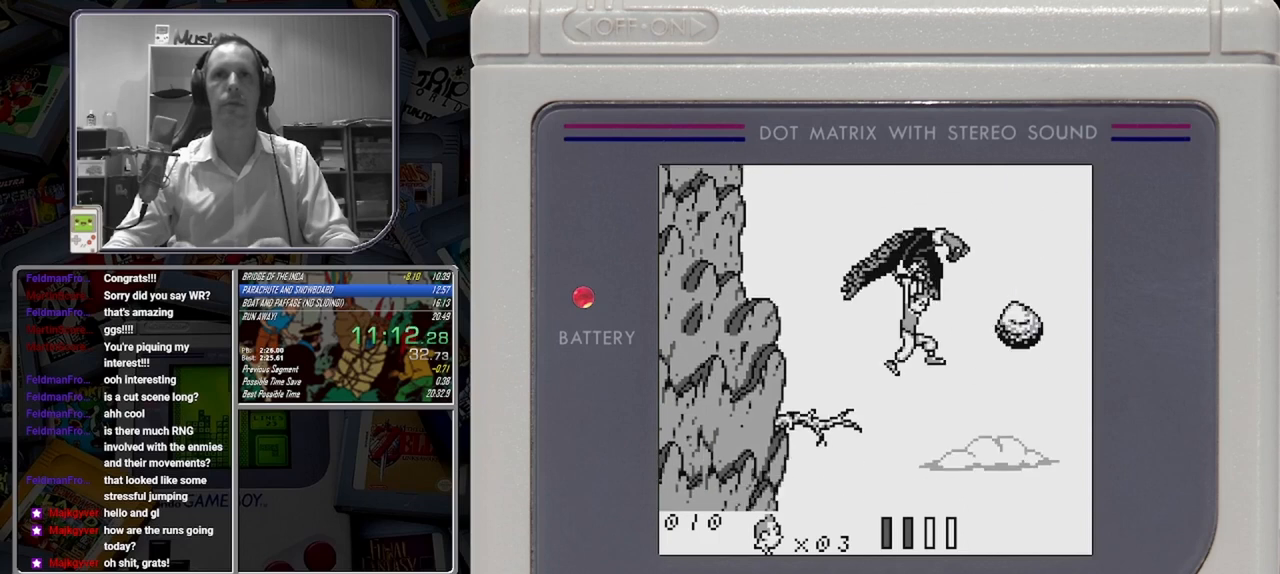
{"buttons": ["DPAD_DOWN", "DPAD_RIGHT"], "events": []}
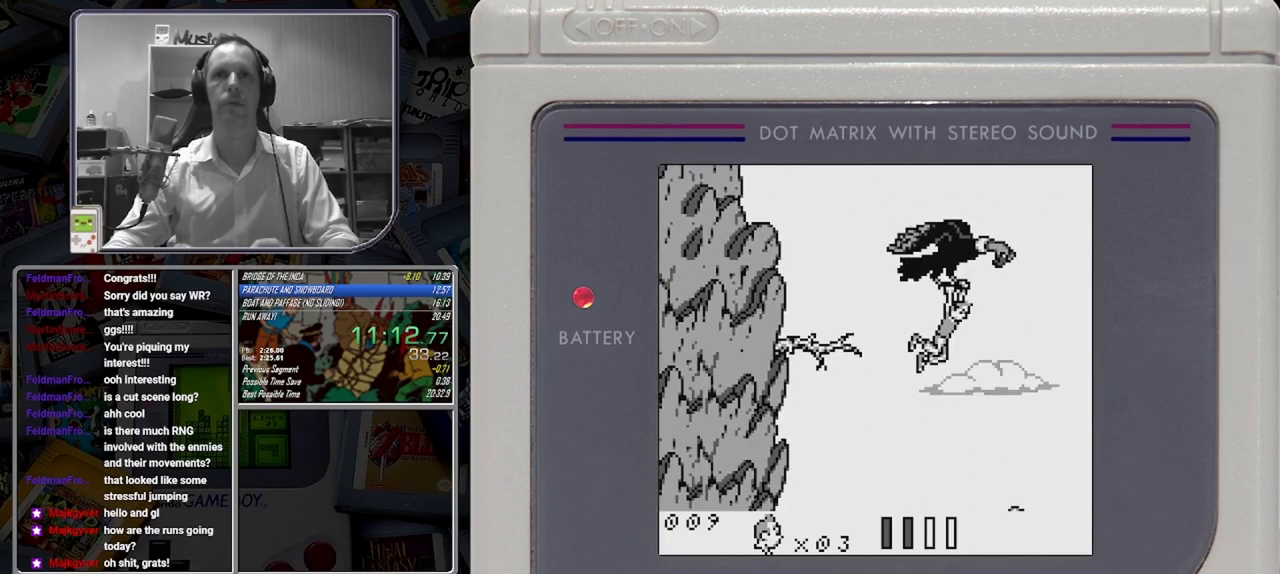
{"buttons": ["DPAD_DOWN"], "events": [[250, "DPAD_RIGHT", "up"]]}
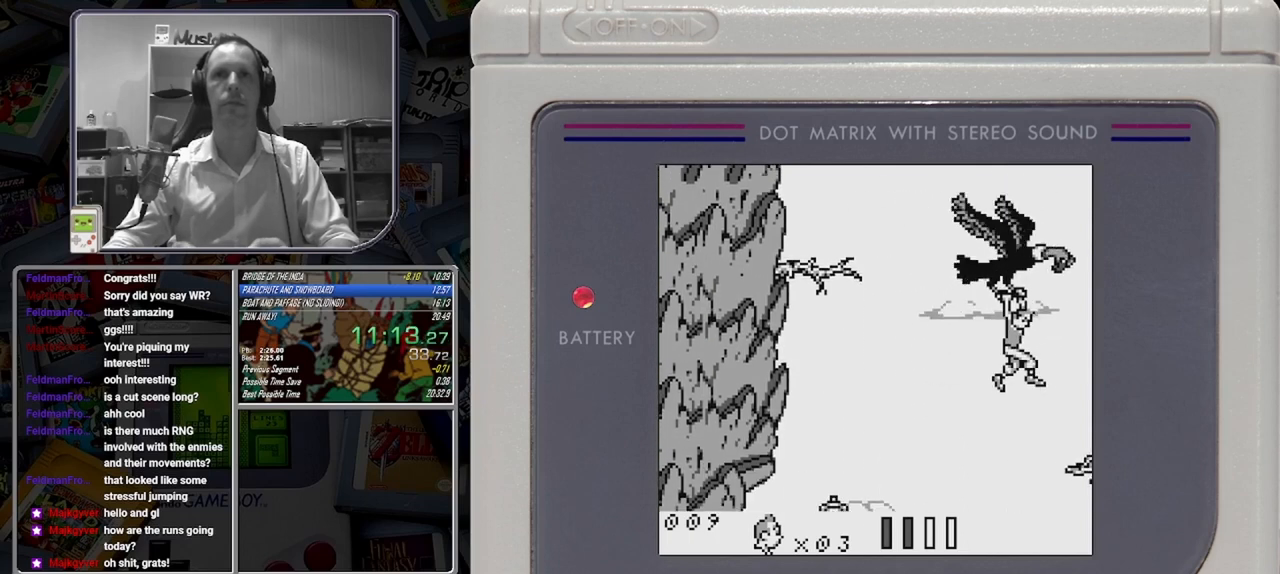
{"buttons": ["DPAD_DOWN"], "events": []}
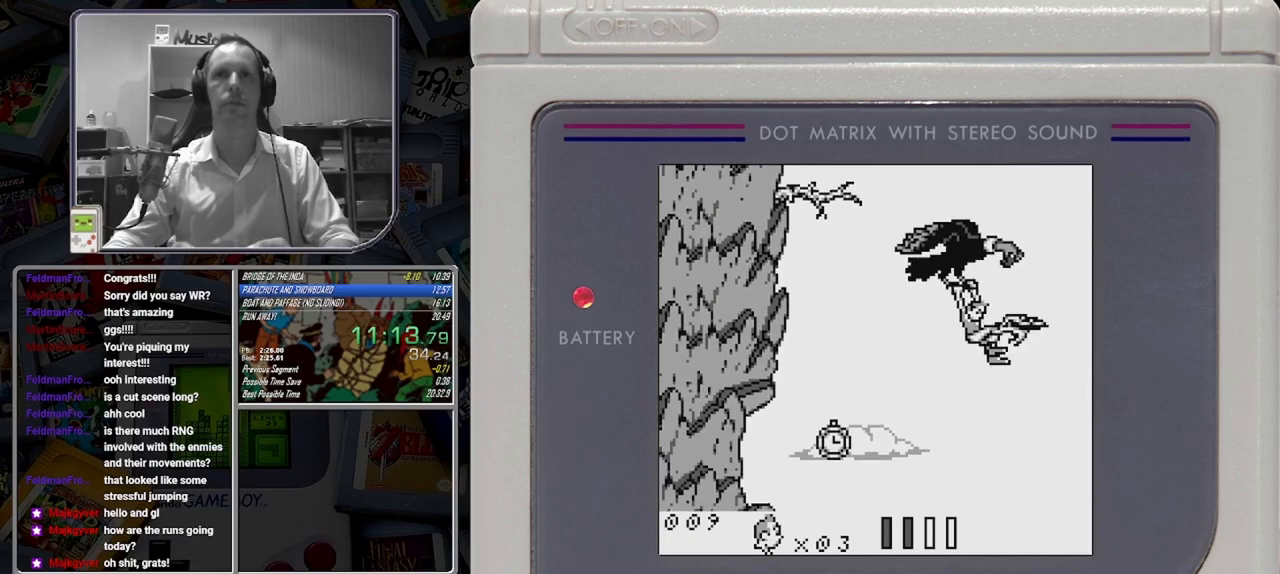
{"buttons": ["DPAD_DOWN"], "events": []}
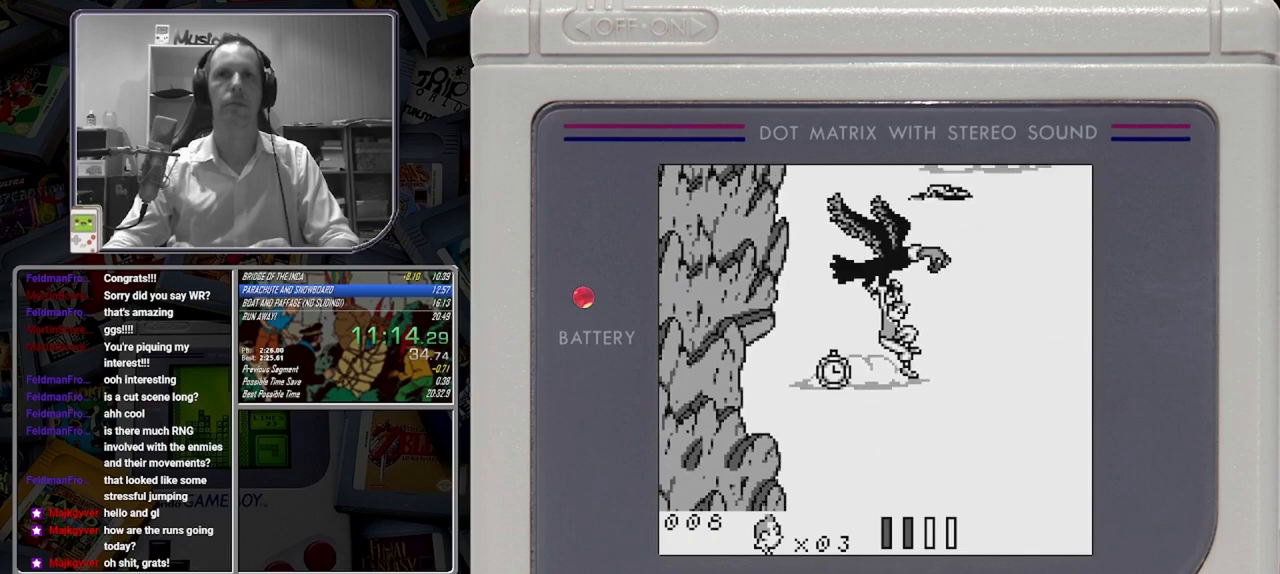
{"buttons": ["DPAD_DOWN", "DPAD_RIGHT"], "events": [[167, "DPAD_RIGHT", "down"]]}
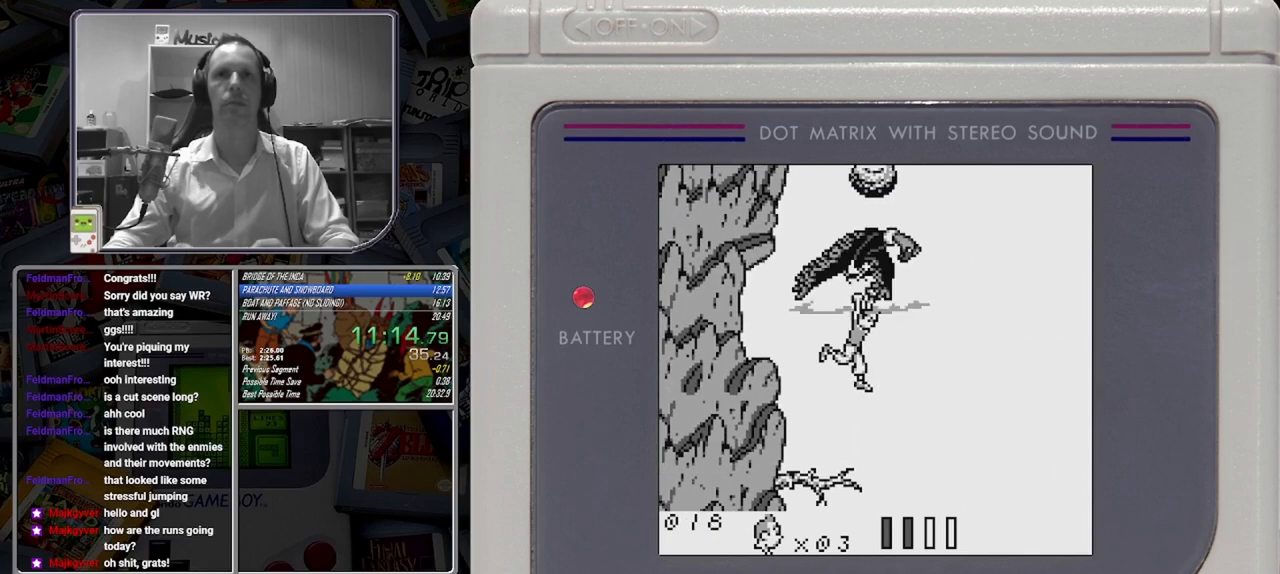
{"buttons": ["DPAD_DOWN", "DPAD_RIGHT"], "events": []}